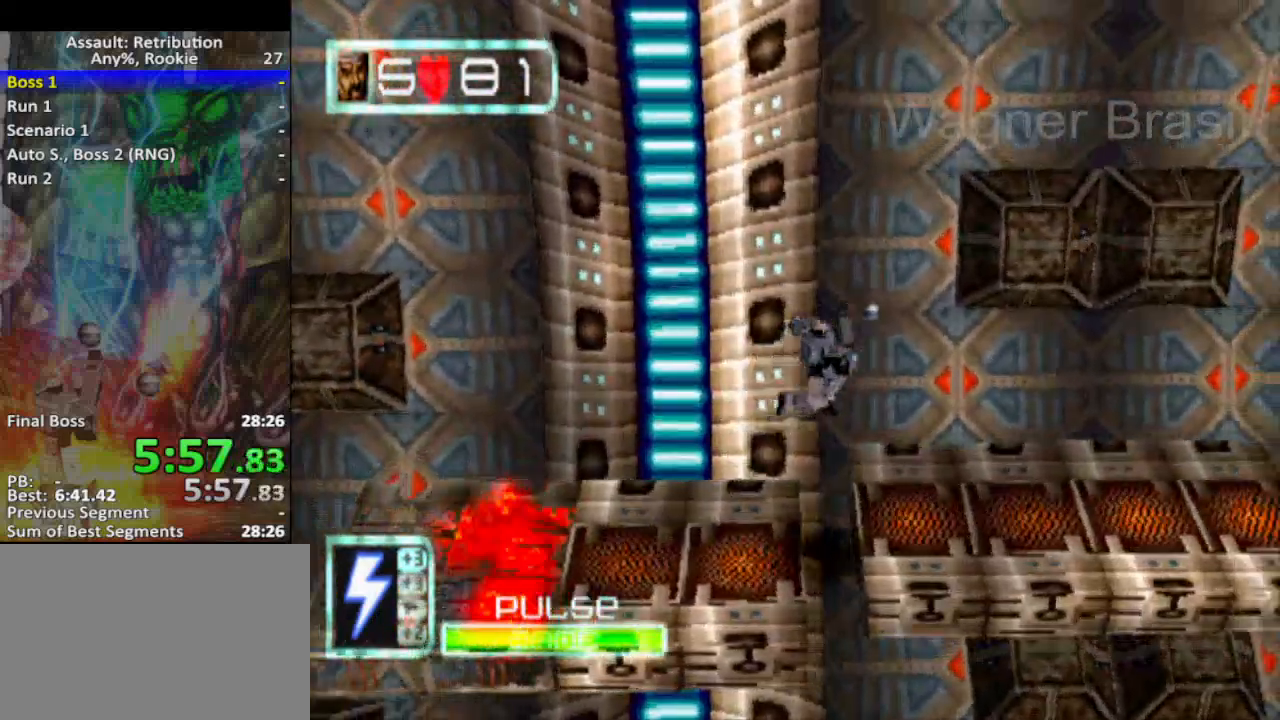
Gameplay with a controller (PlayStation layout); each line is a JSON object with the inputs held at the frame after it. "events" lists button and stick changes between this image and that frame as [ms after this image, input, new state], when the widget could be followed in between. Not read: R1 right_stick.
{"buttons": [], "left_stick": "right", "events": []}
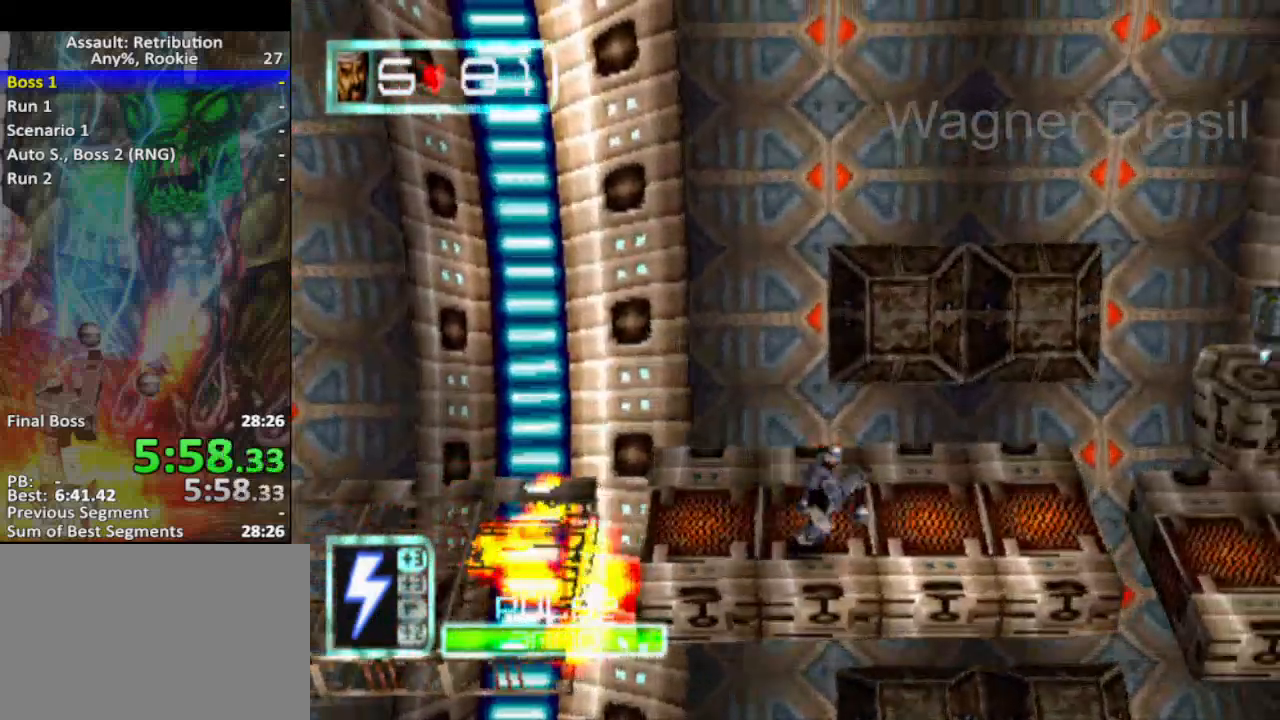
{"buttons": ["CROSS"], "left_stick": "right", "events": [[267, "CROSS", "down"]]}
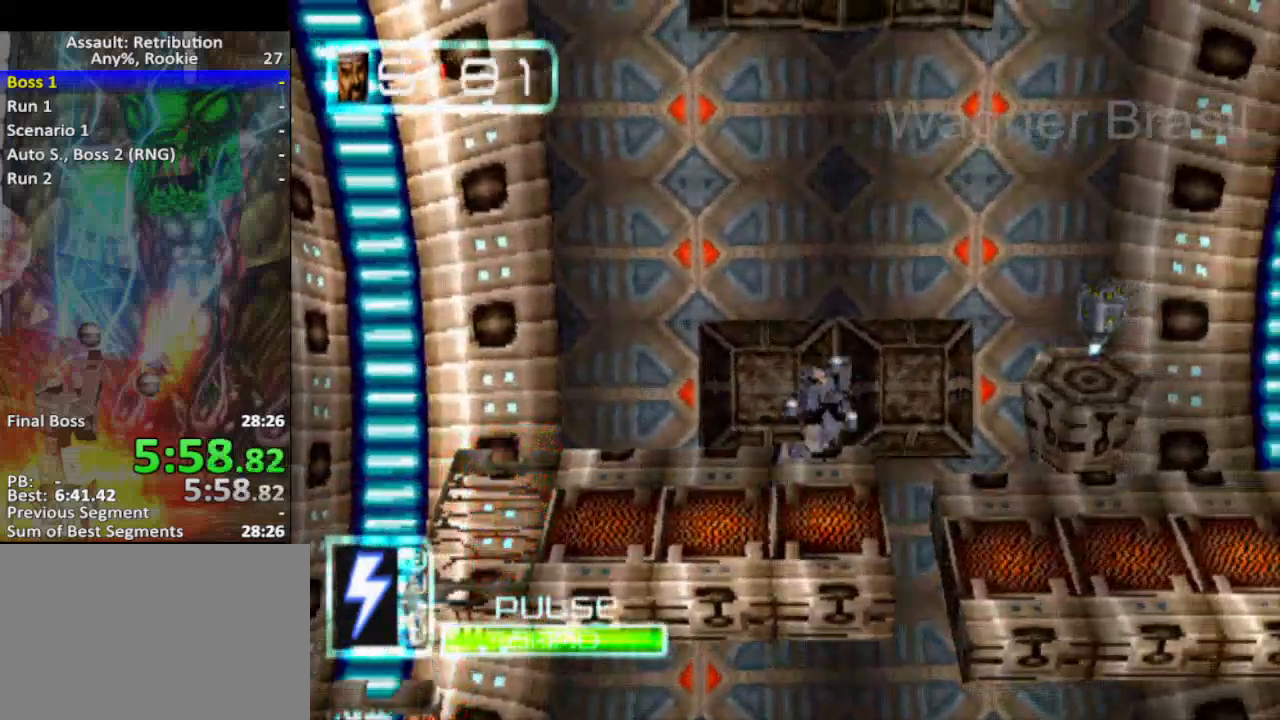
{"buttons": ["SQUARE"], "left_stick": "right", "events": [[50, "CROSS", "up"], [267, "SQUARE", "down"]]}
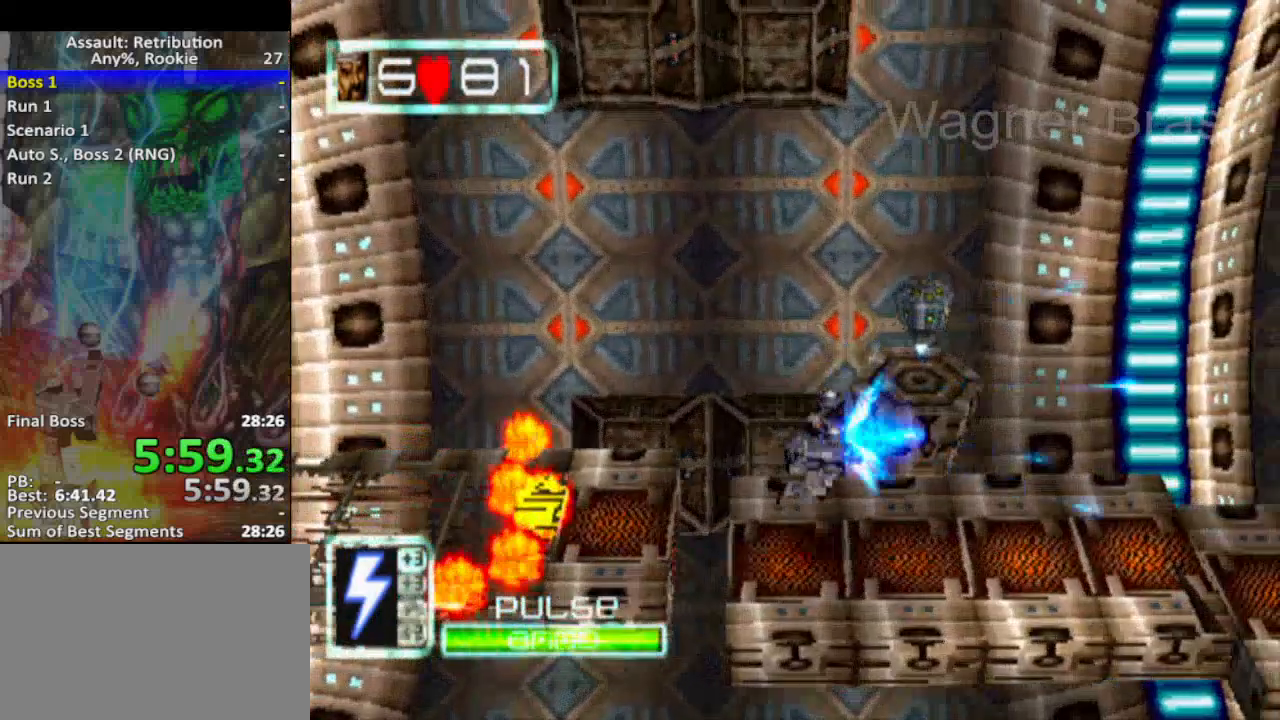
{"buttons": ["CROSS", "SQUARE"], "left_stick": "right", "events": [[417, "CROSS", "down"]]}
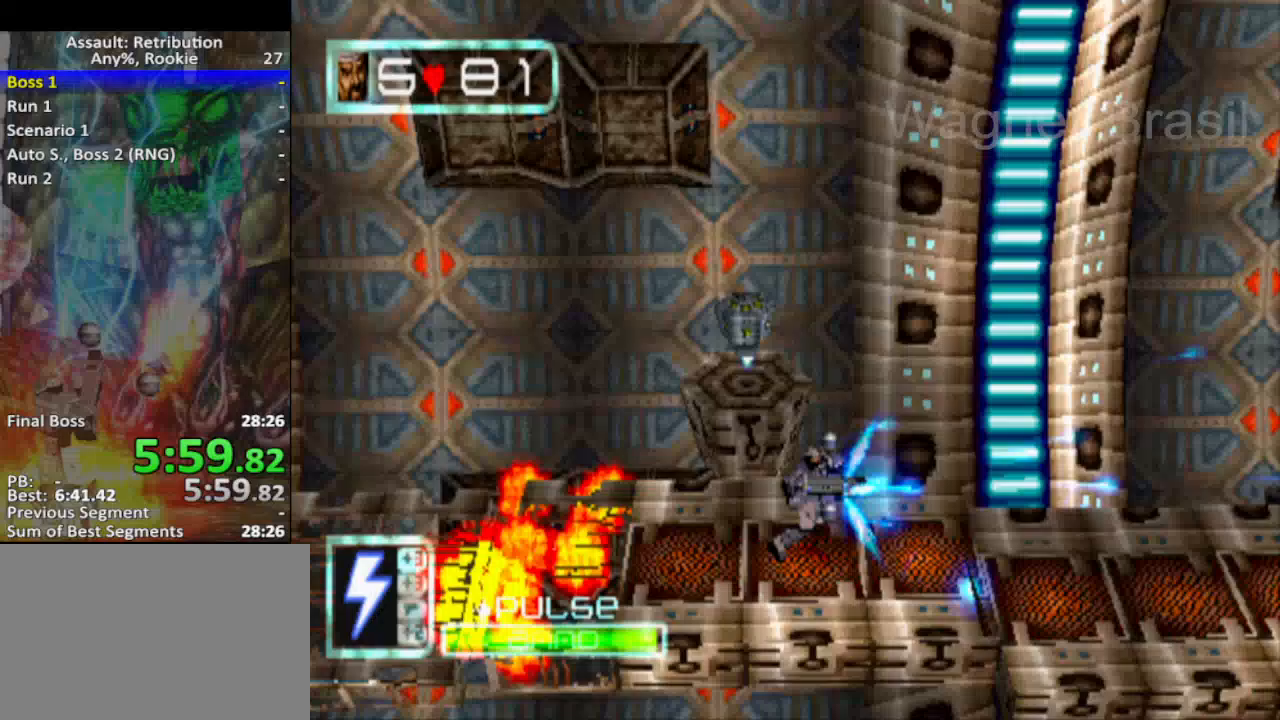
{"buttons": ["SQUARE"], "left_stick": "right", "events": [[17, "CROSS", "up"]]}
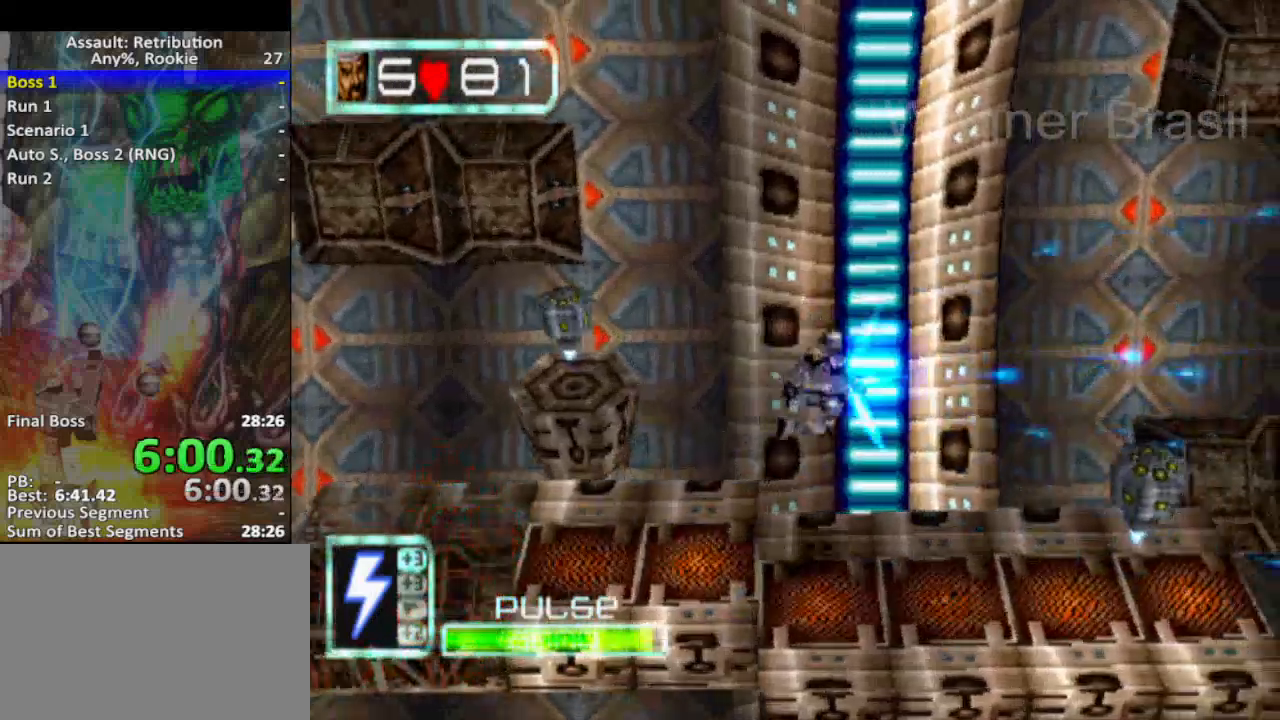
{"buttons": ["SQUARE"], "left_stick": "right", "events": []}
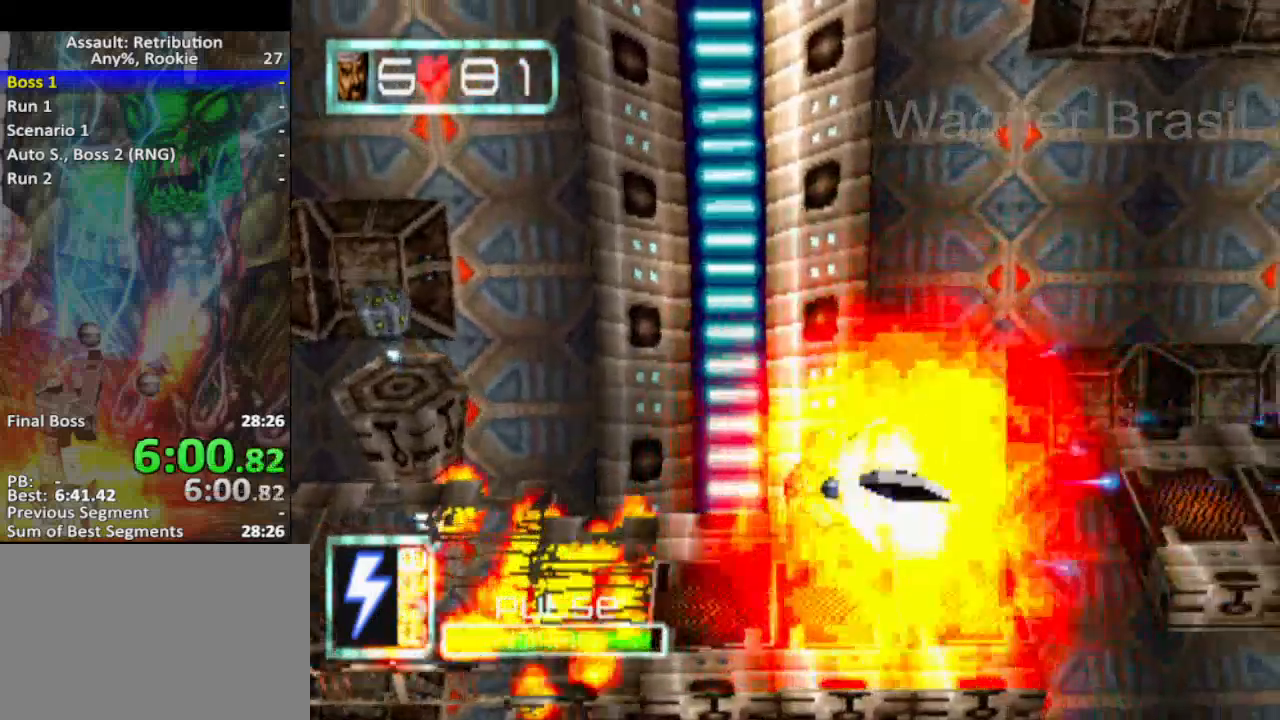
{"buttons": ["SQUARE"], "left_stick": "right", "events": [[267, "CROSS", "down"], [383, "CROSS", "up"]]}
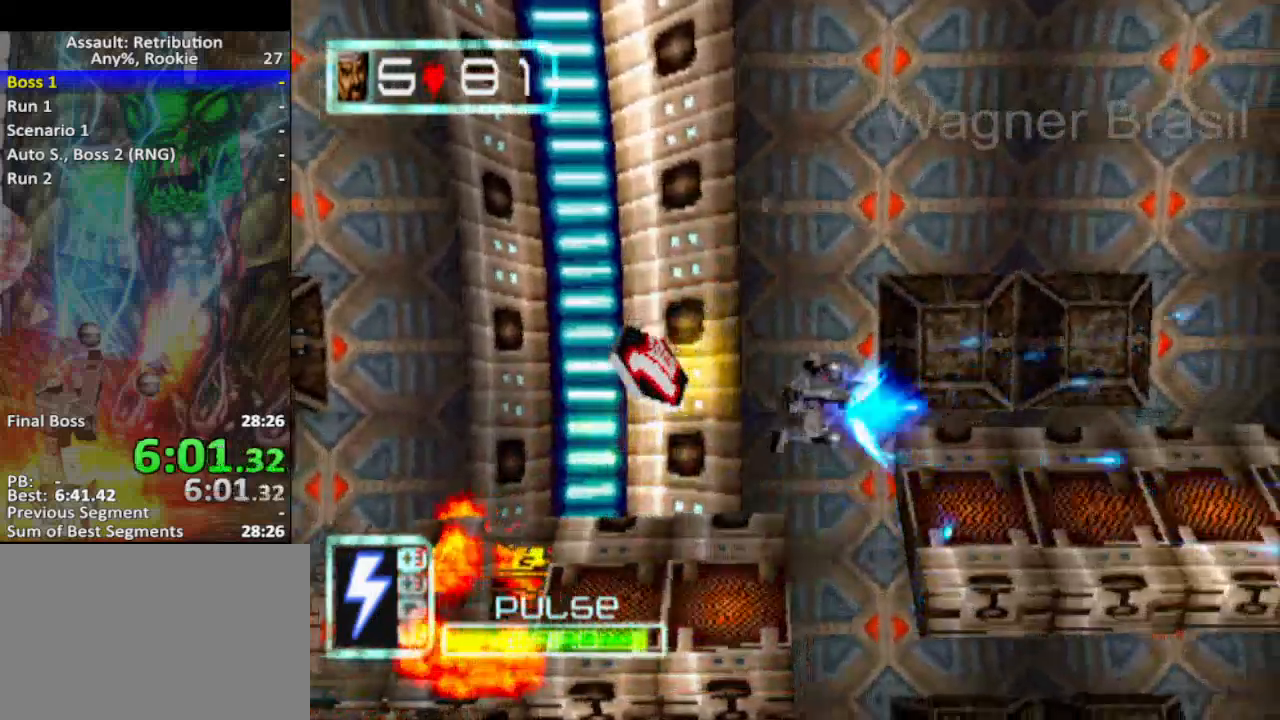
{"buttons": ["SQUARE"], "left_stick": "right", "events": []}
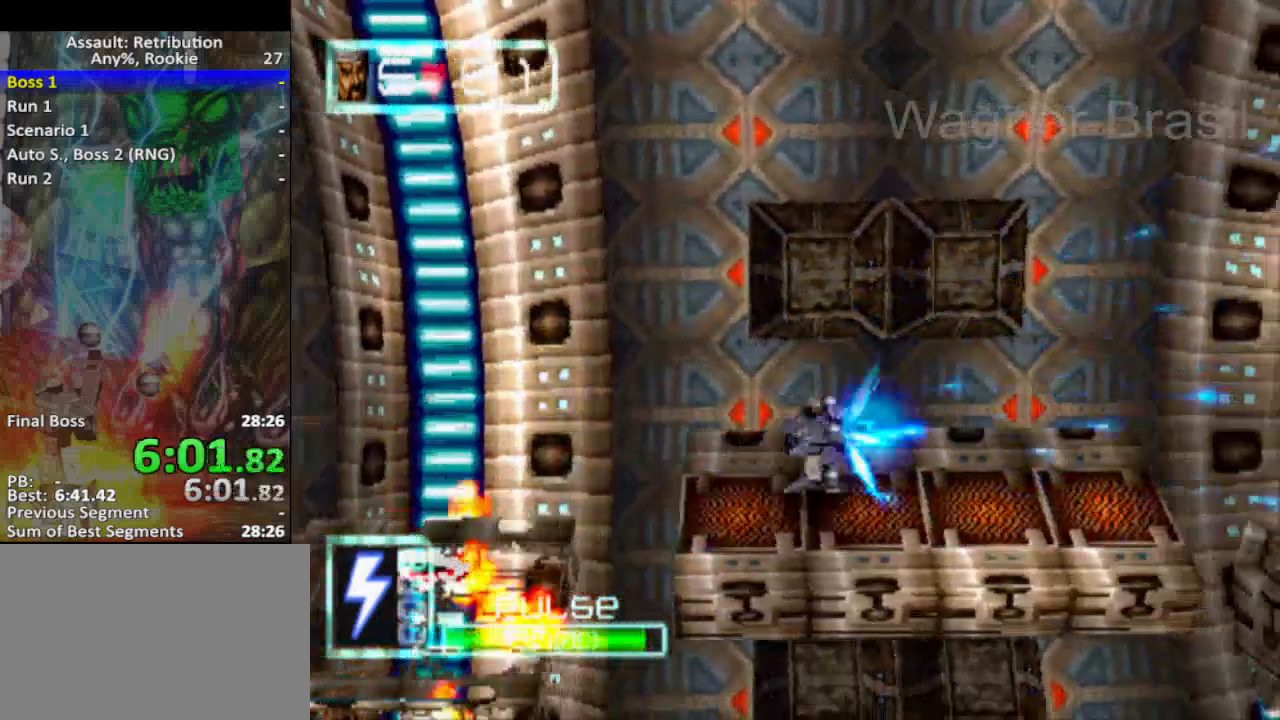
{"buttons": ["CROSS", "SQUARE"], "left_stick": "right", "events": [[417, "CROSS", "down"]]}
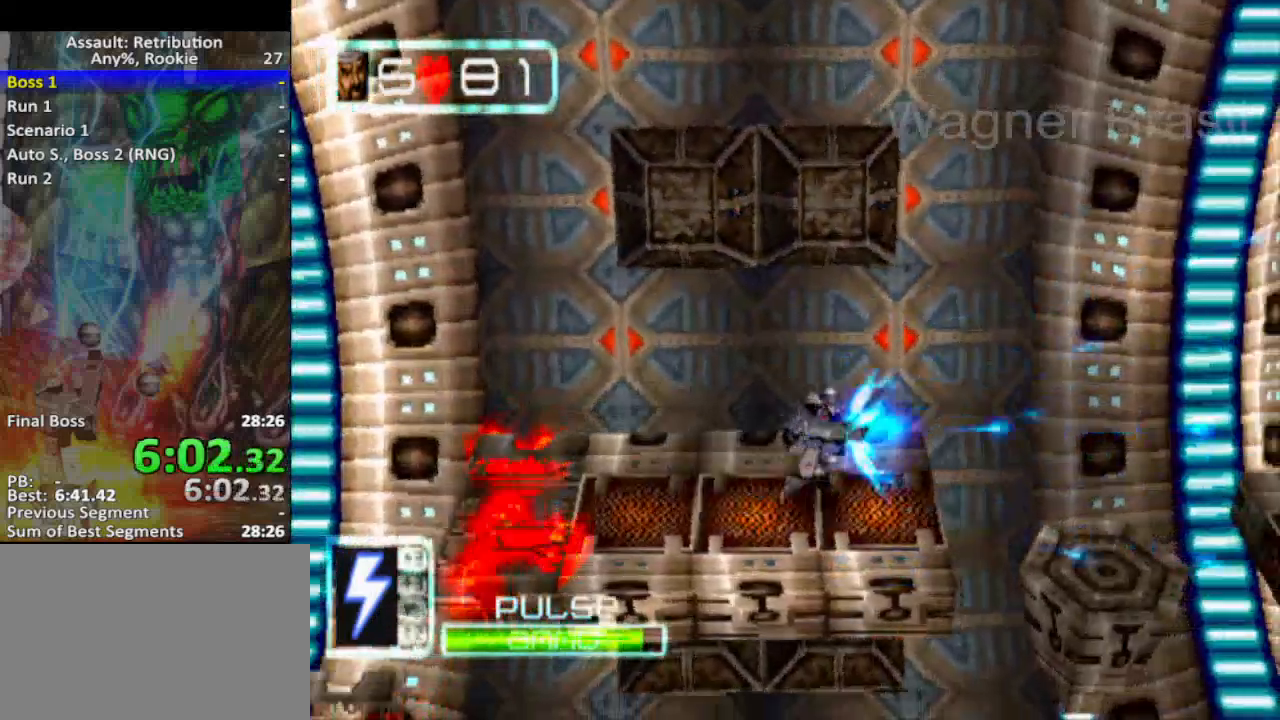
{"buttons": ["SQUARE"], "left_stick": "right", "events": [[17, "CROSS", "up"]]}
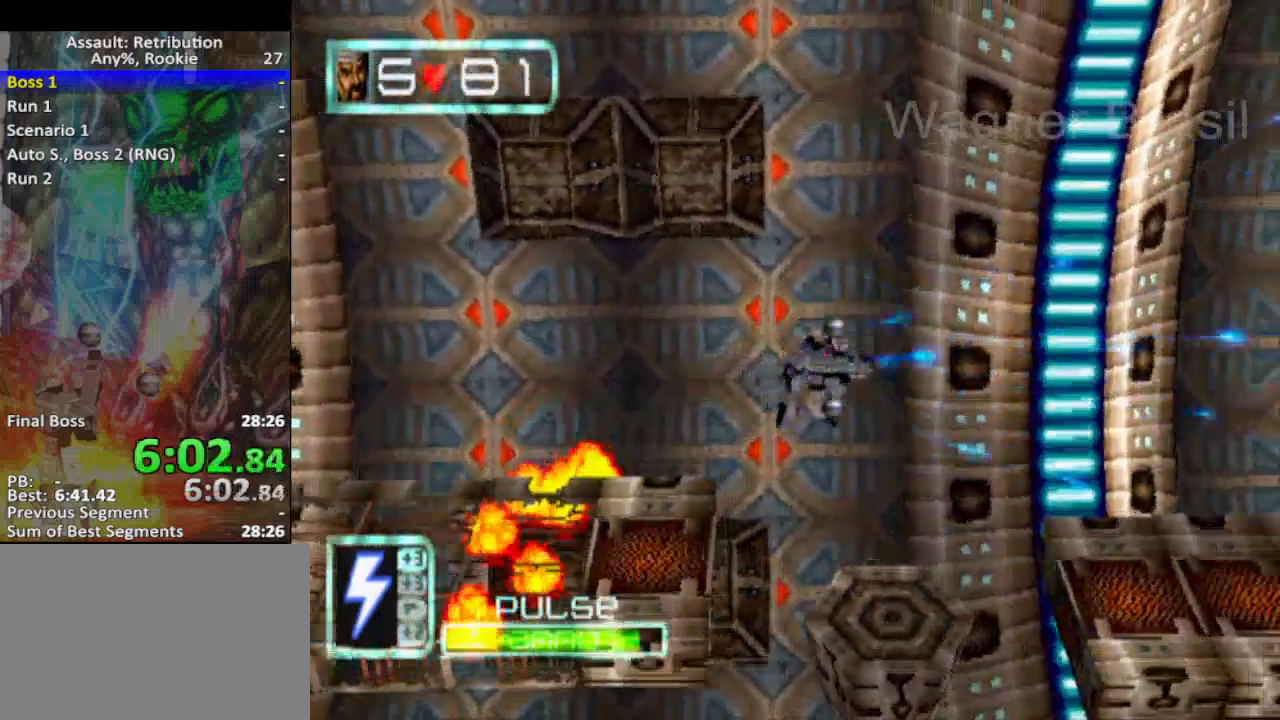
{"buttons": ["SQUARE"], "left_stick": "right", "events": [[133, "SQUARE", "up"], [133, "left_stick", "center"], [350, "CROSS", "down"], [350, "left_stick", "right"], [483, "CROSS", "up"], [500, "SQUARE", "down"]]}
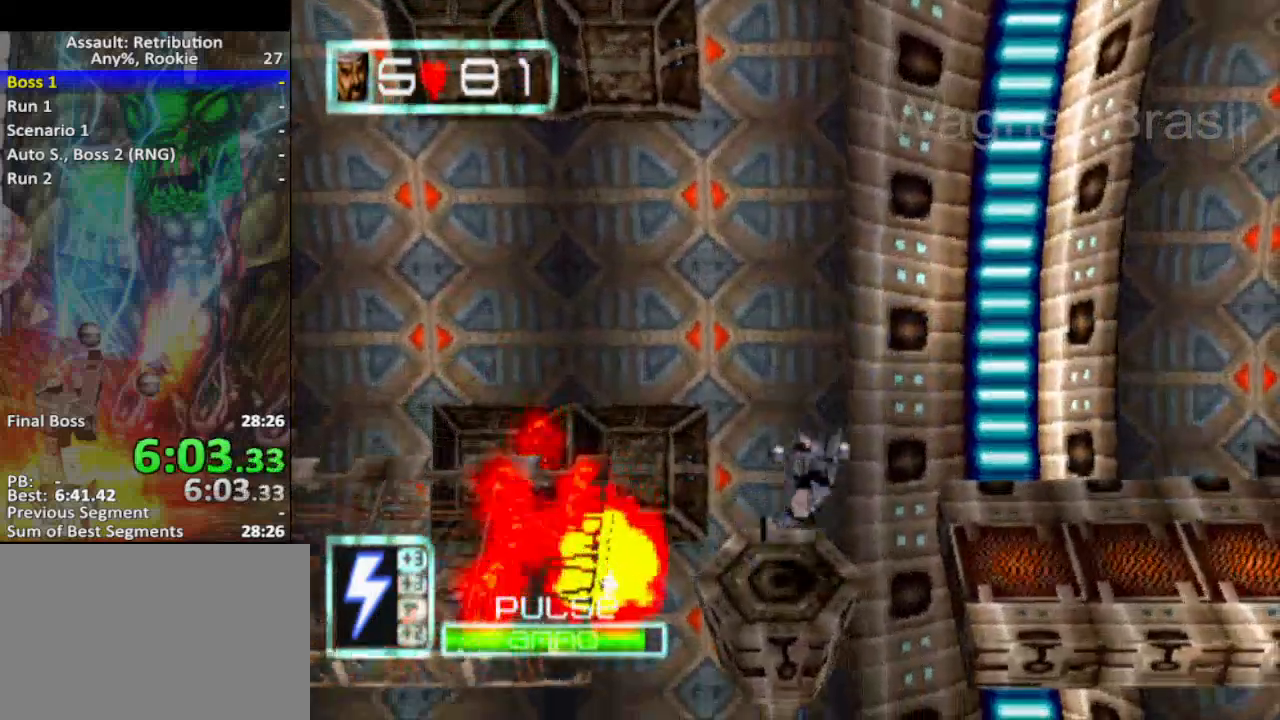
{"buttons": ["SQUARE"], "left_stick": "right", "events": []}
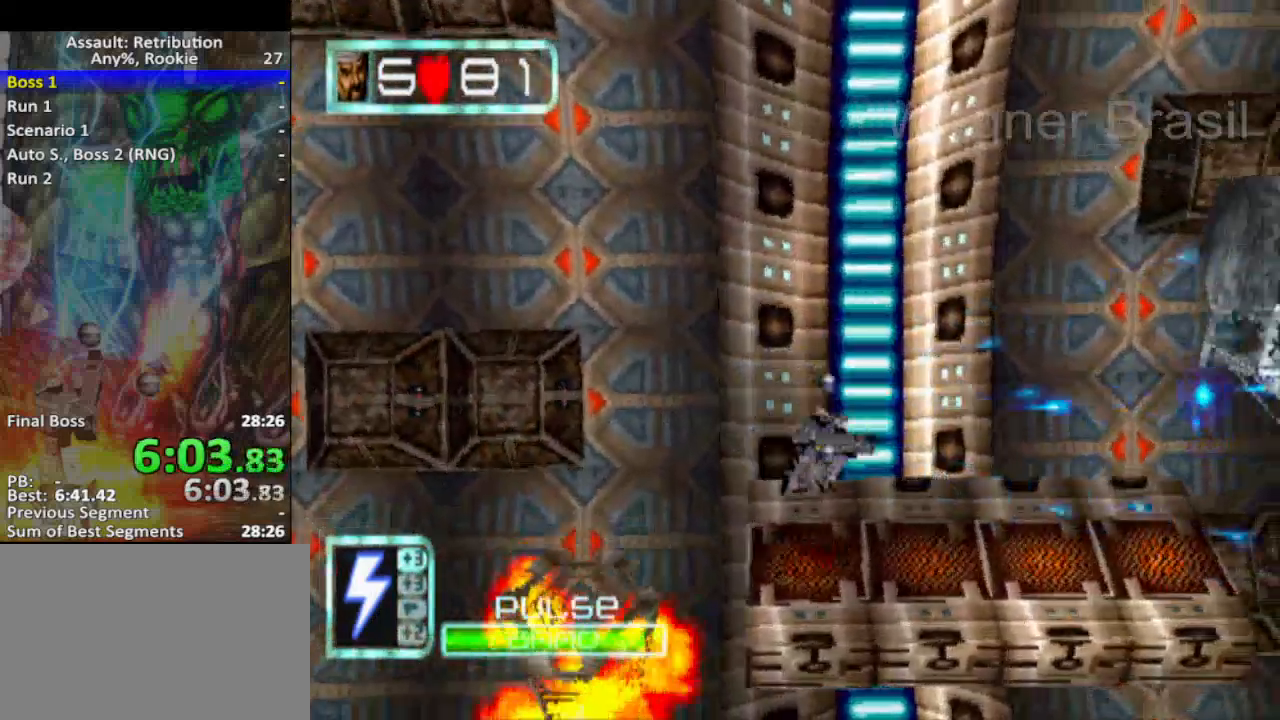
{"buttons": ["SQUARE"], "left_stick": "right", "events": []}
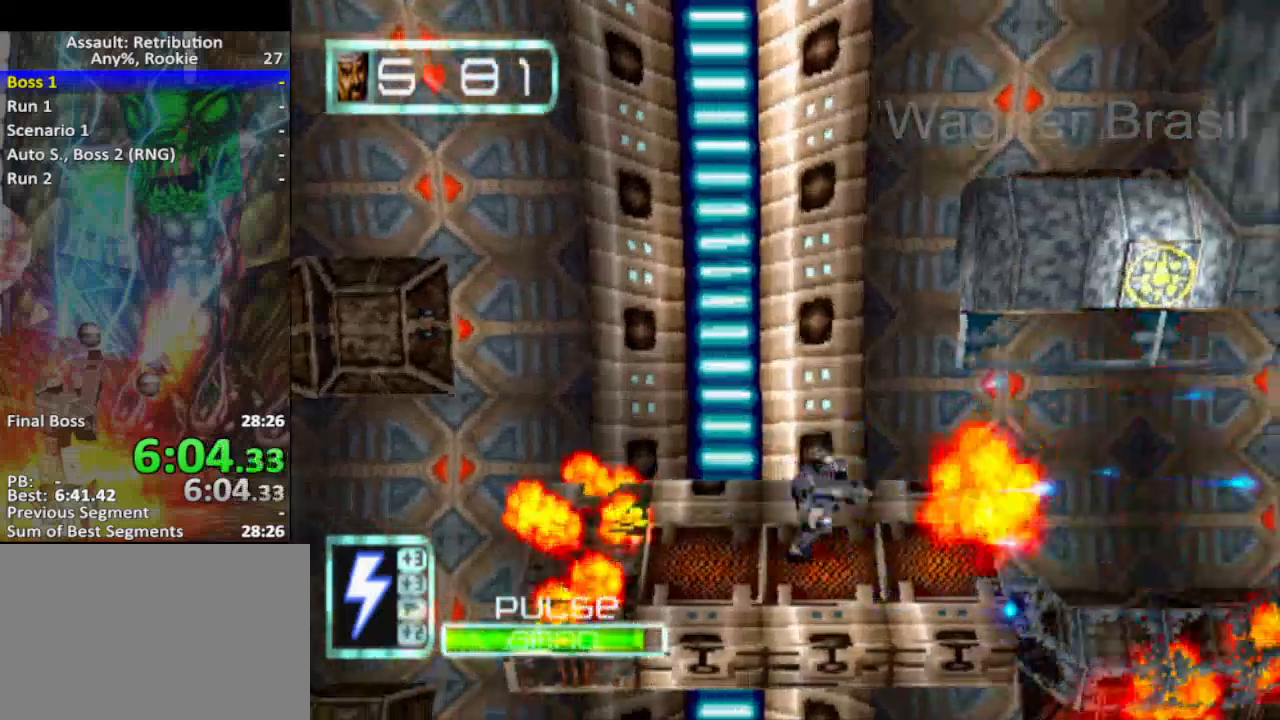
{"buttons": [], "left_stick": "right", "events": [[167, "CROSS", "down"], [250, "SQUARE", "up"], [317, "CROSS", "up"]]}
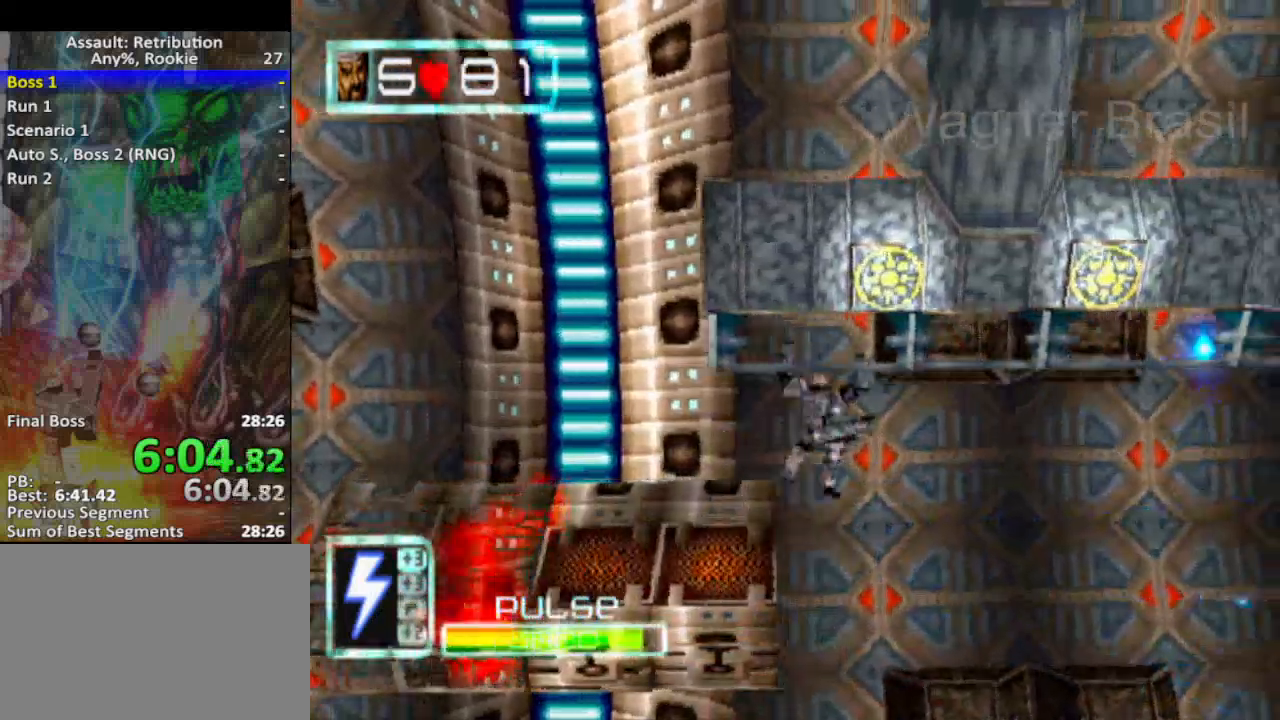
{"buttons": [], "left_stick": "right", "events": []}
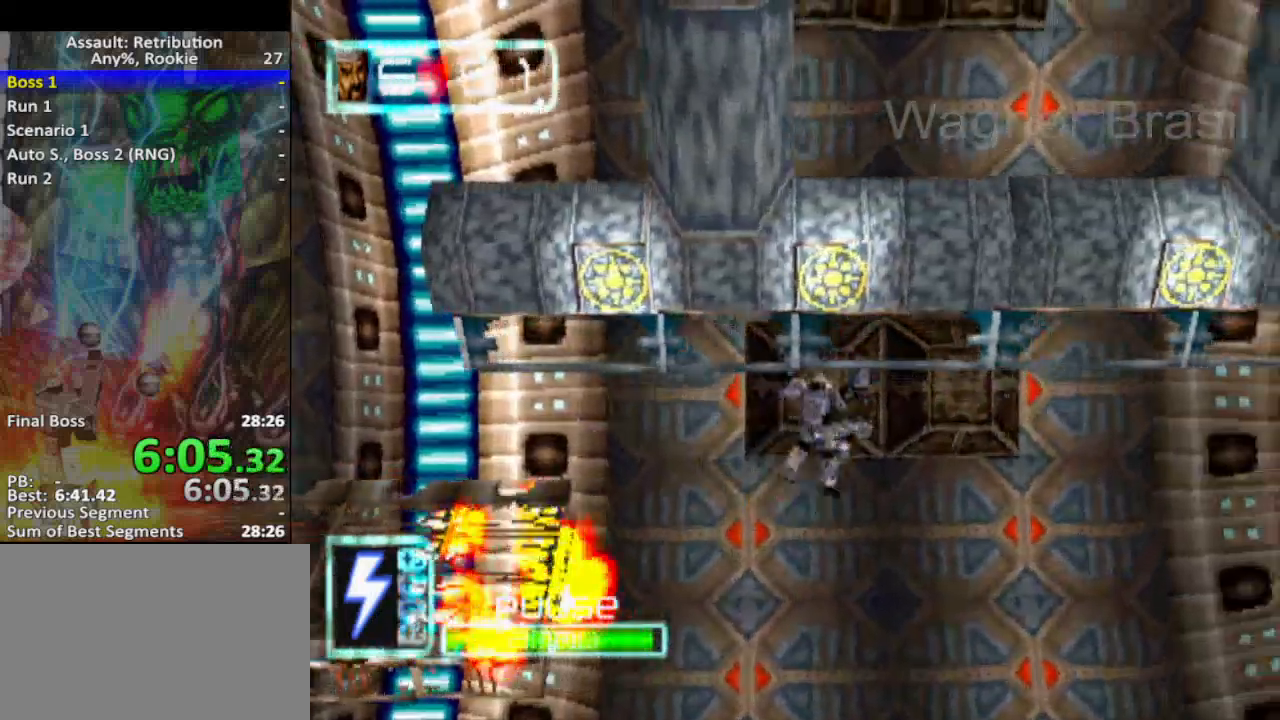
{"buttons": [], "left_stick": "right", "events": []}
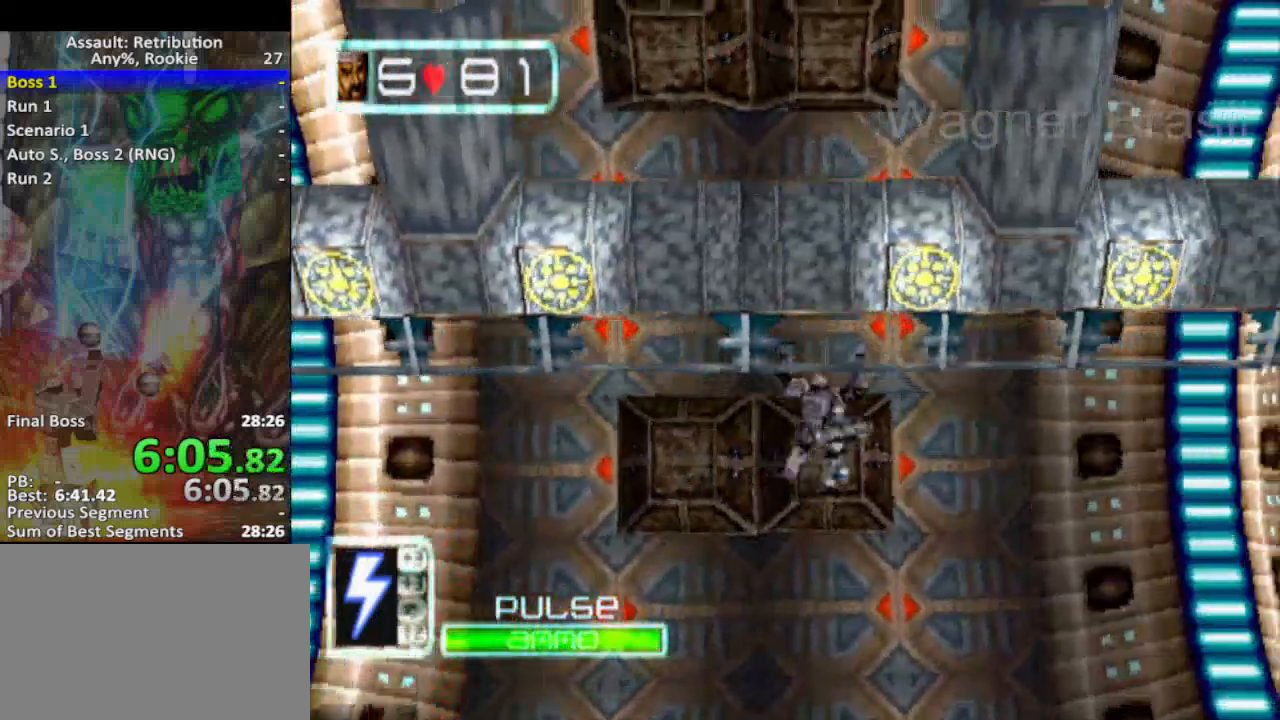
{"buttons": [], "left_stick": "right", "events": []}
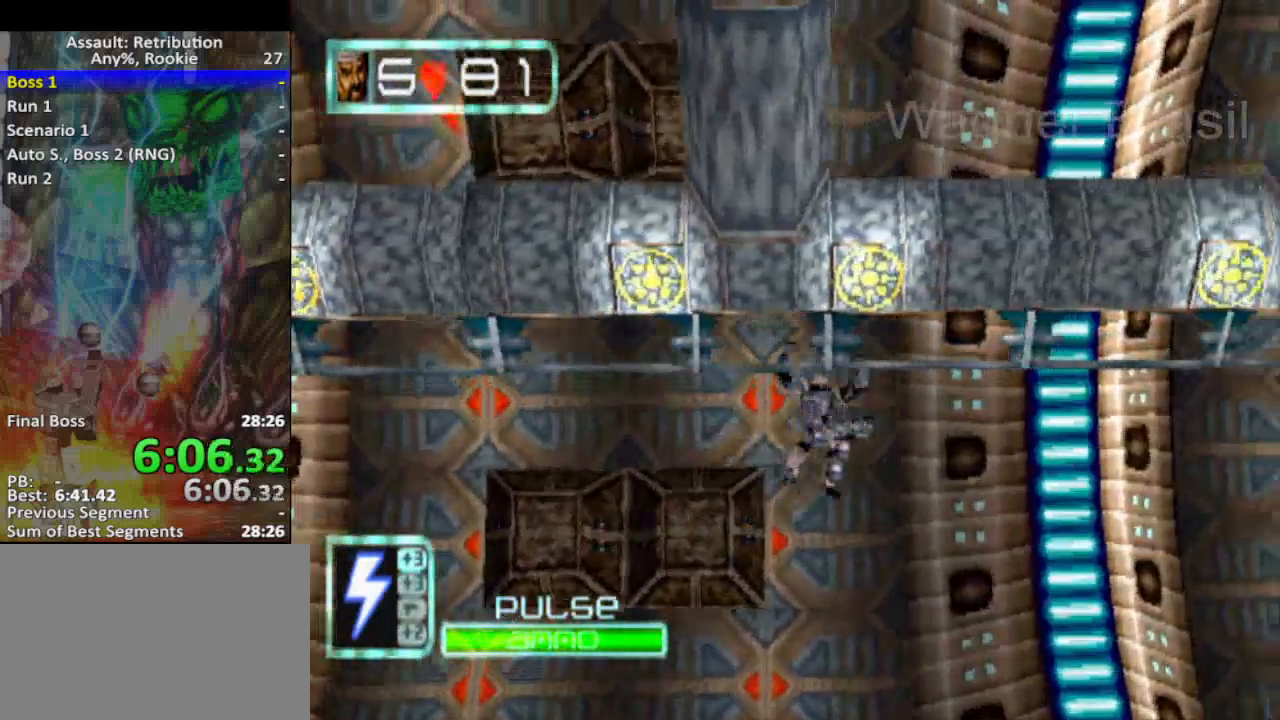
{"buttons": [], "left_stick": "right", "events": []}
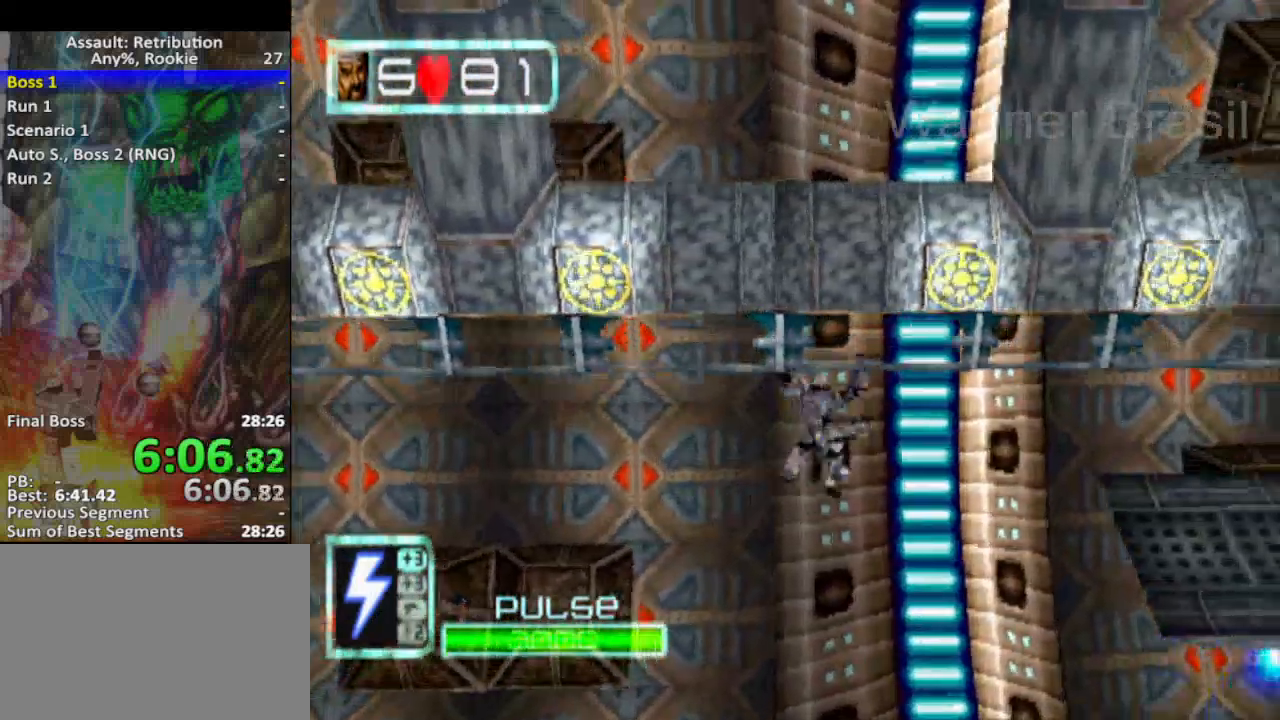
{"buttons": [], "left_stick": "right", "events": []}
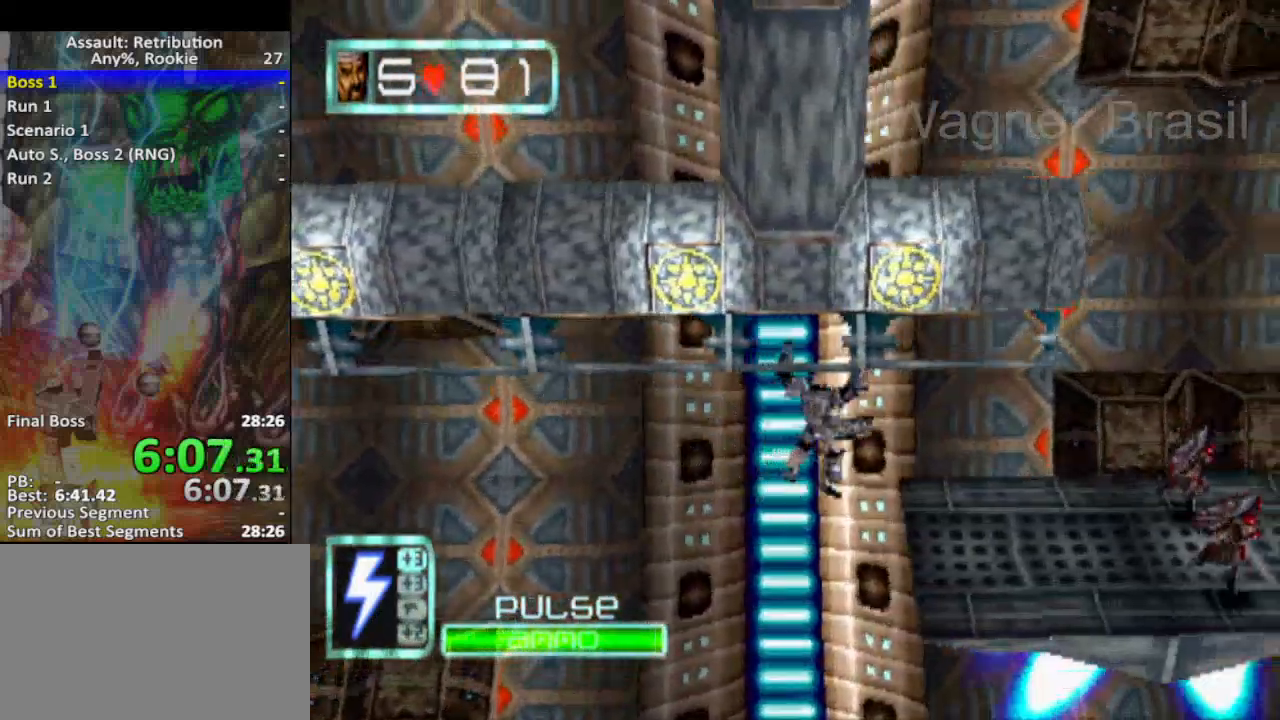
{"buttons": ["SQUARE"], "left_stick": "right", "events": [[183, "CROSS", "down"], [267, "SQUARE", "down"], [300, "CROSS", "up"]]}
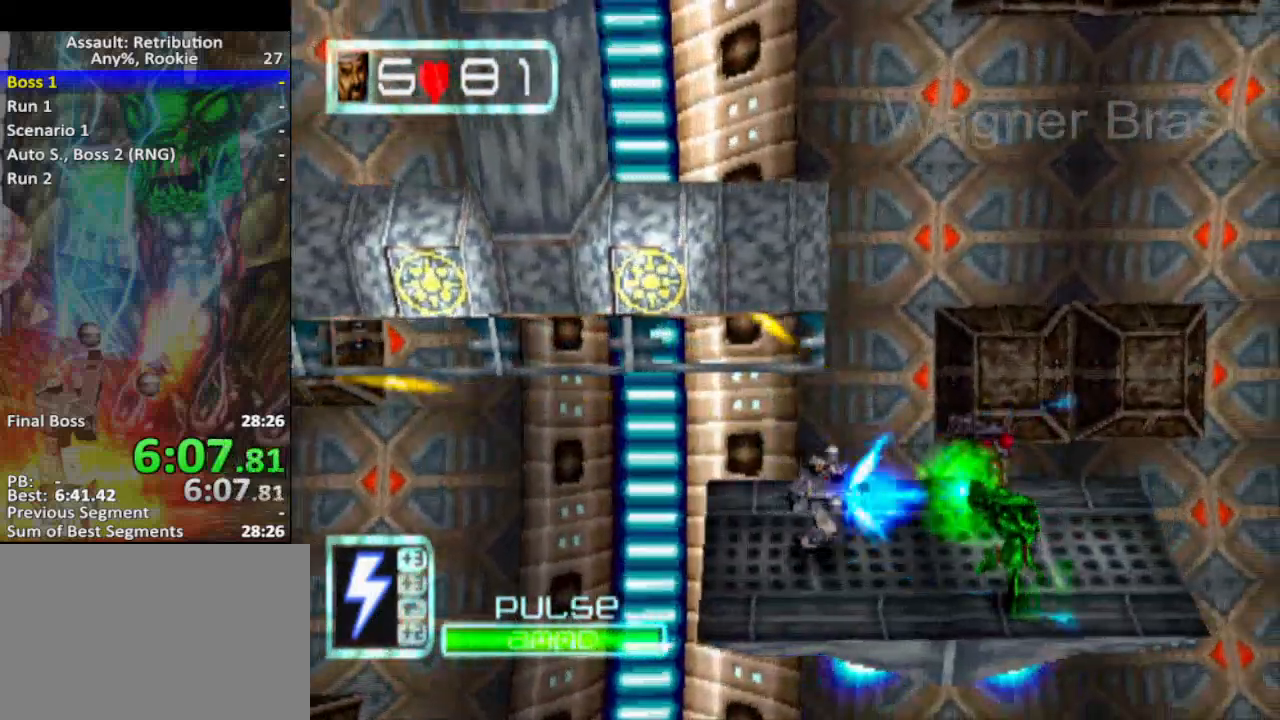
{"buttons": [], "left_stick": "right", "events": [[483, "SQUARE", "up"]]}
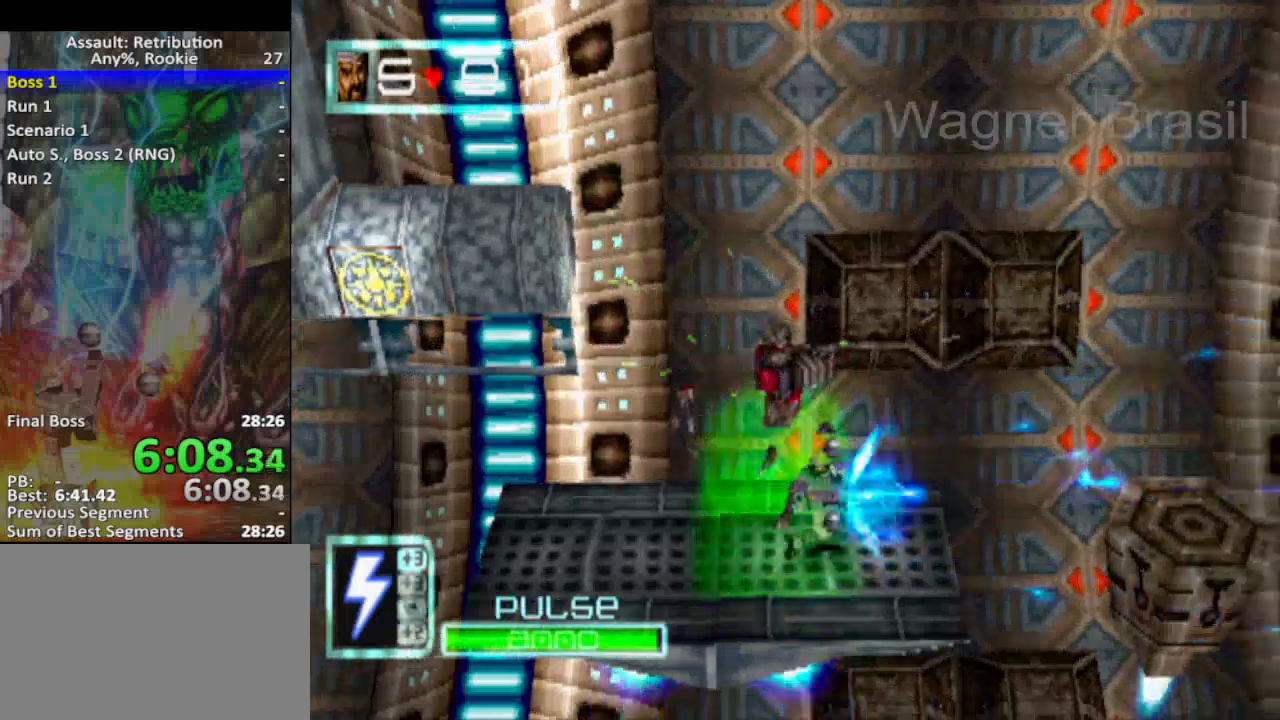
{"buttons": [], "left_stick": "right", "events": [[117, "CROSS", "down"], [317, "CROSS", "up"], [383, "SQUARE", "down"], [483, "SQUARE", "up"]]}
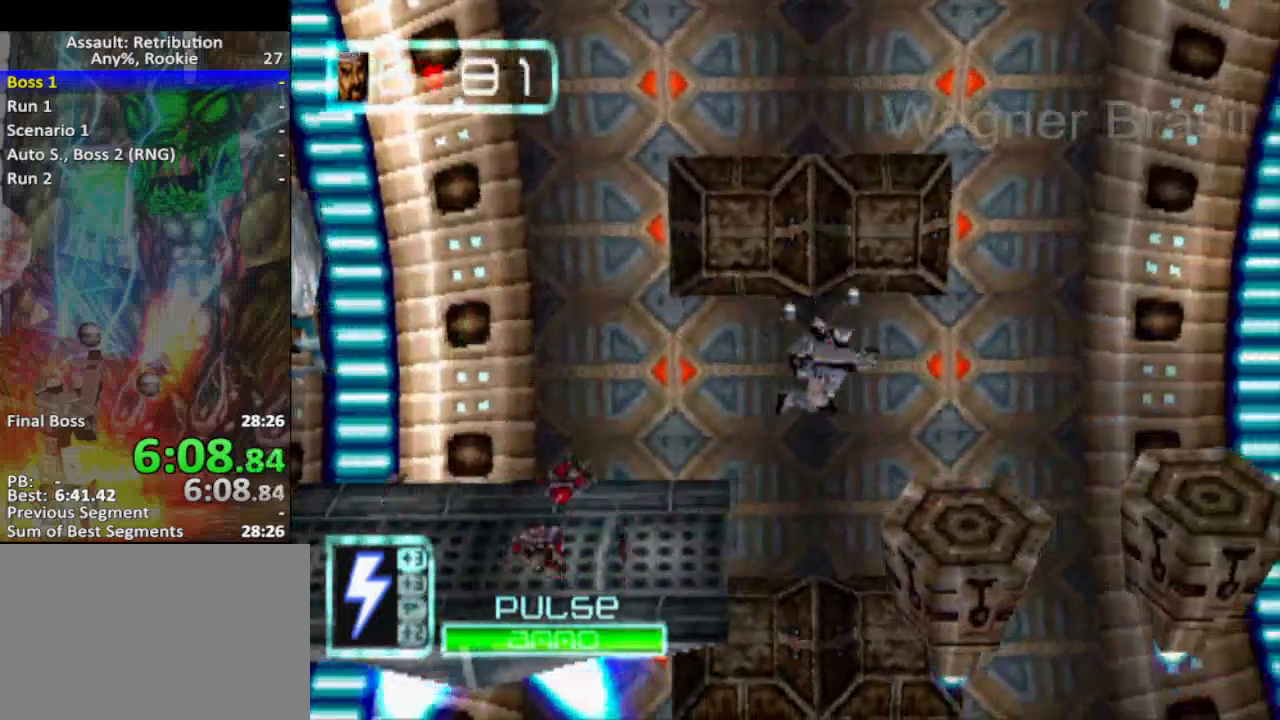
{"buttons": ["CROSS", "SQUARE"], "left_stick": "right", "events": [[17, "SQUARE", "down"], [267, "left_stick", "center"], [383, "CROSS", "down"], [450, "left_stick", "right"]]}
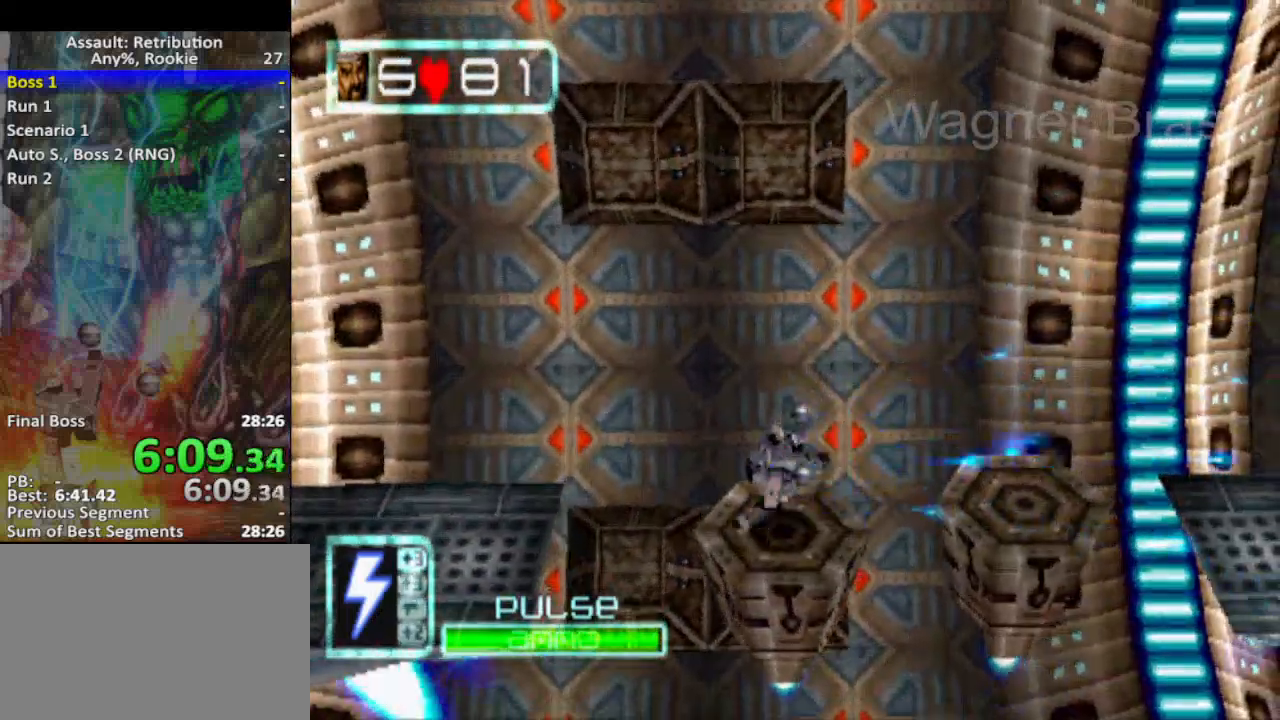
{"buttons": [], "left_stick": "right", "events": [[67, "CROSS", "up"], [267, "SQUARE", "up"]]}
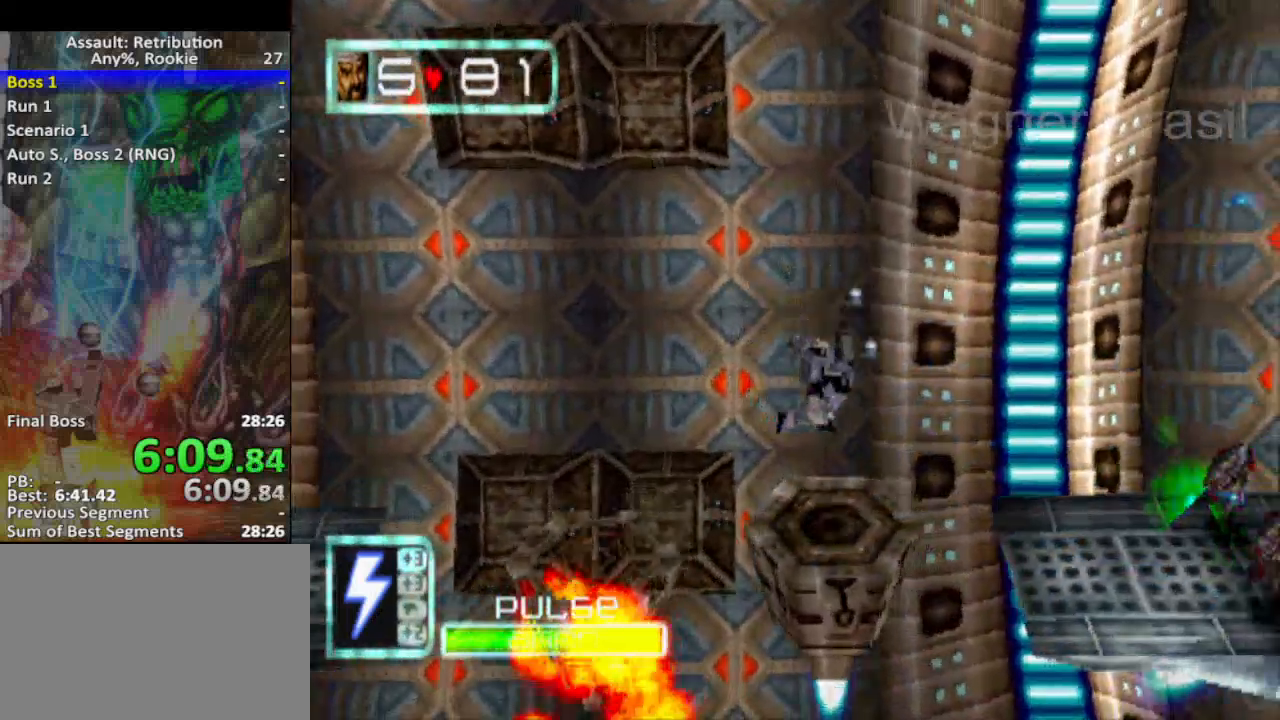
{"buttons": ["SQUARE"], "left_stick": "right", "events": [[17, "left_stick", "center"], [167, "CROSS", "down"], [200, "left_stick", "right"], [300, "CROSS", "up"], [317, "SQUARE", "down"]]}
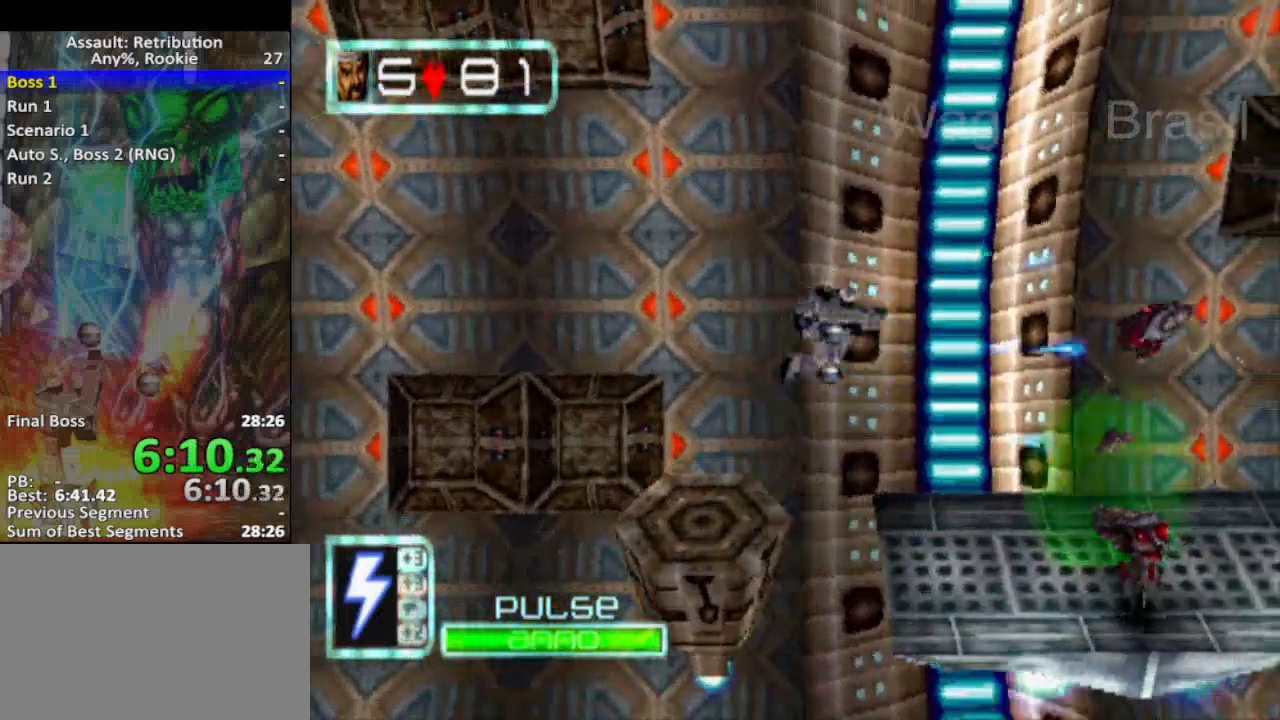
{"buttons": ["SQUARE"], "left_stick": "right", "events": []}
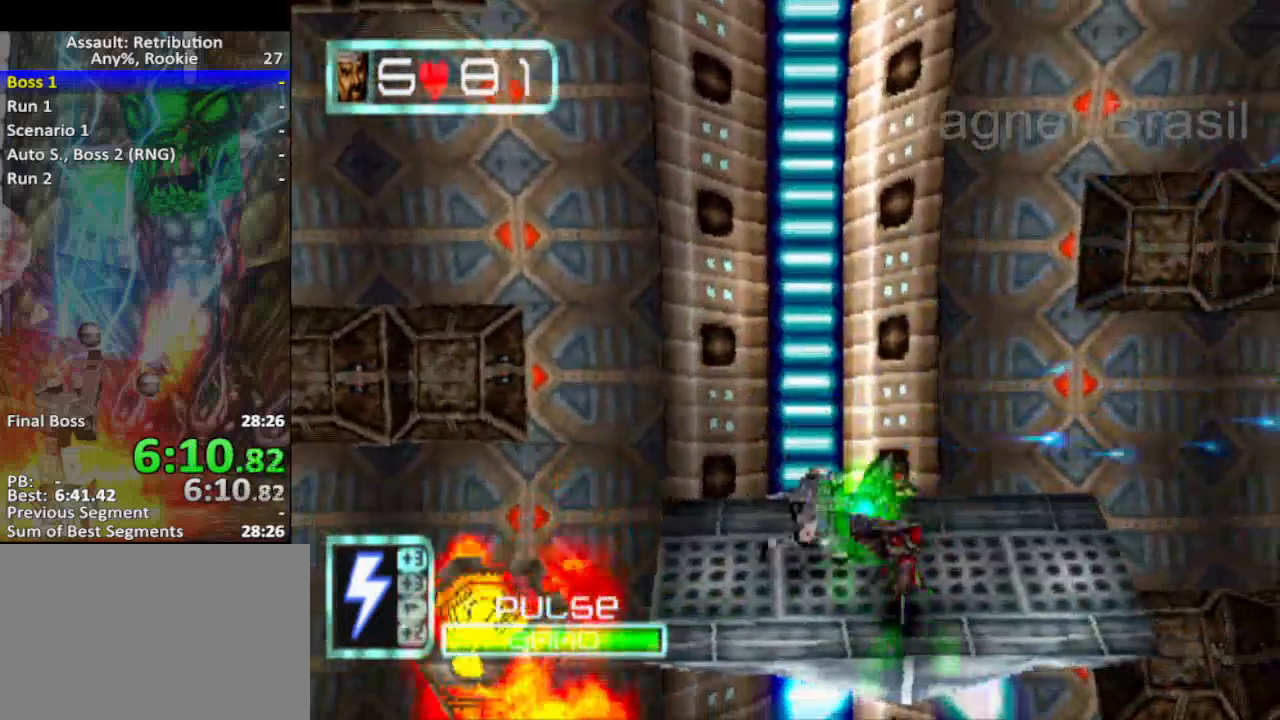
{"buttons": ["CROSS", "SQUARE"], "left_stick": "right", "events": [[417, "CROSS", "down"]]}
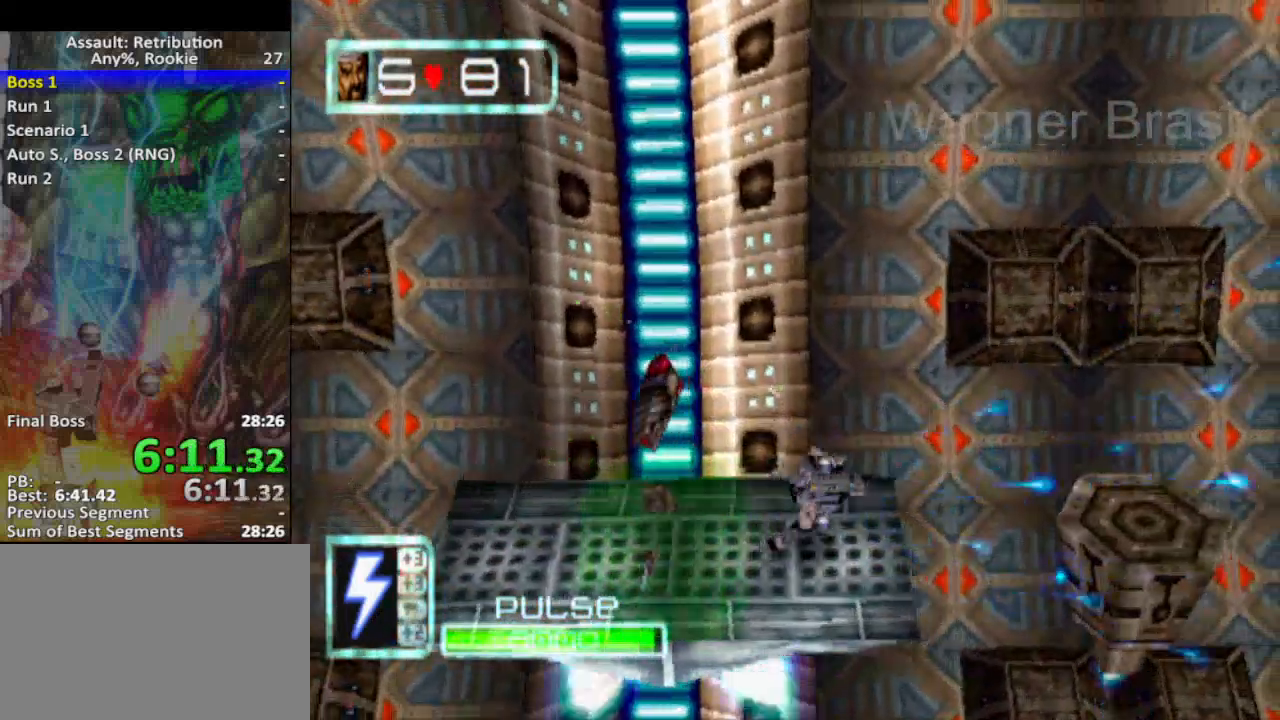
{"buttons": ["SQUARE"], "left_stick": "right", "events": [[50, "CROSS", "up"]]}
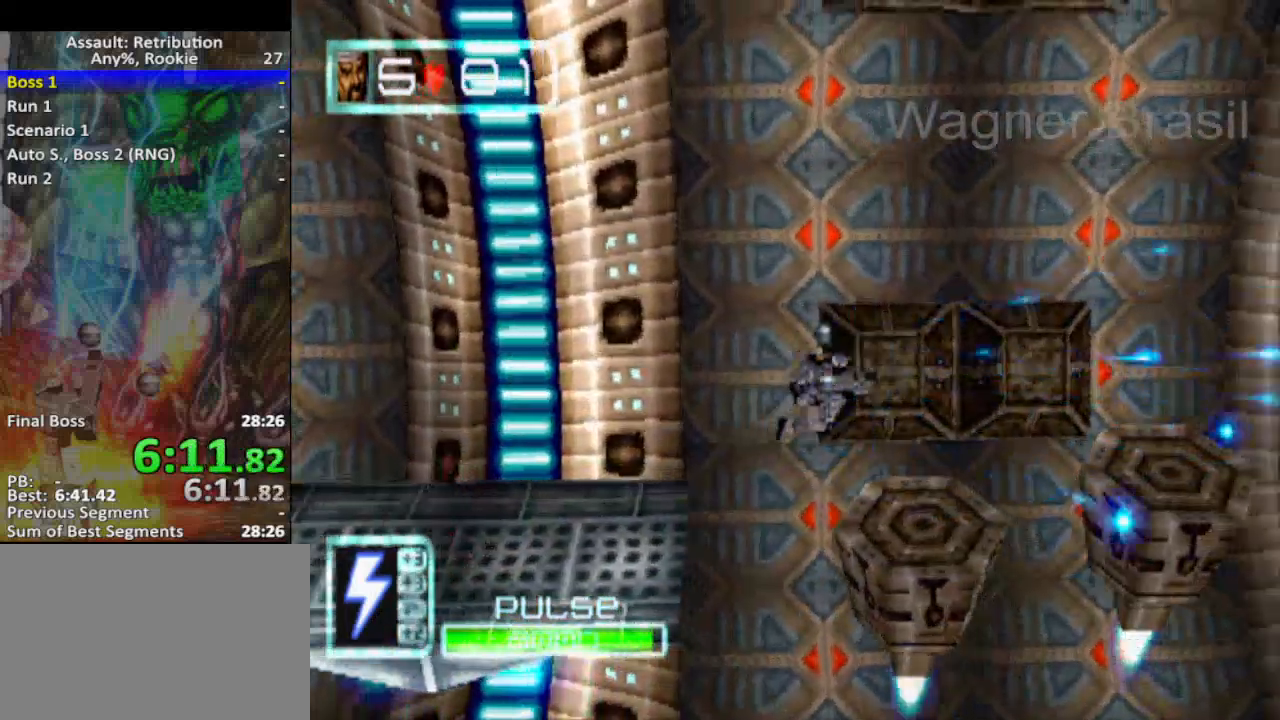
{"buttons": ["SQUARE"], "left_stick": "right", "events": [[167, "left_stick", "center"], [233, "CROSS", "down"], [283, "left_stick", "right"], [383, "CROSS", "up"]]}
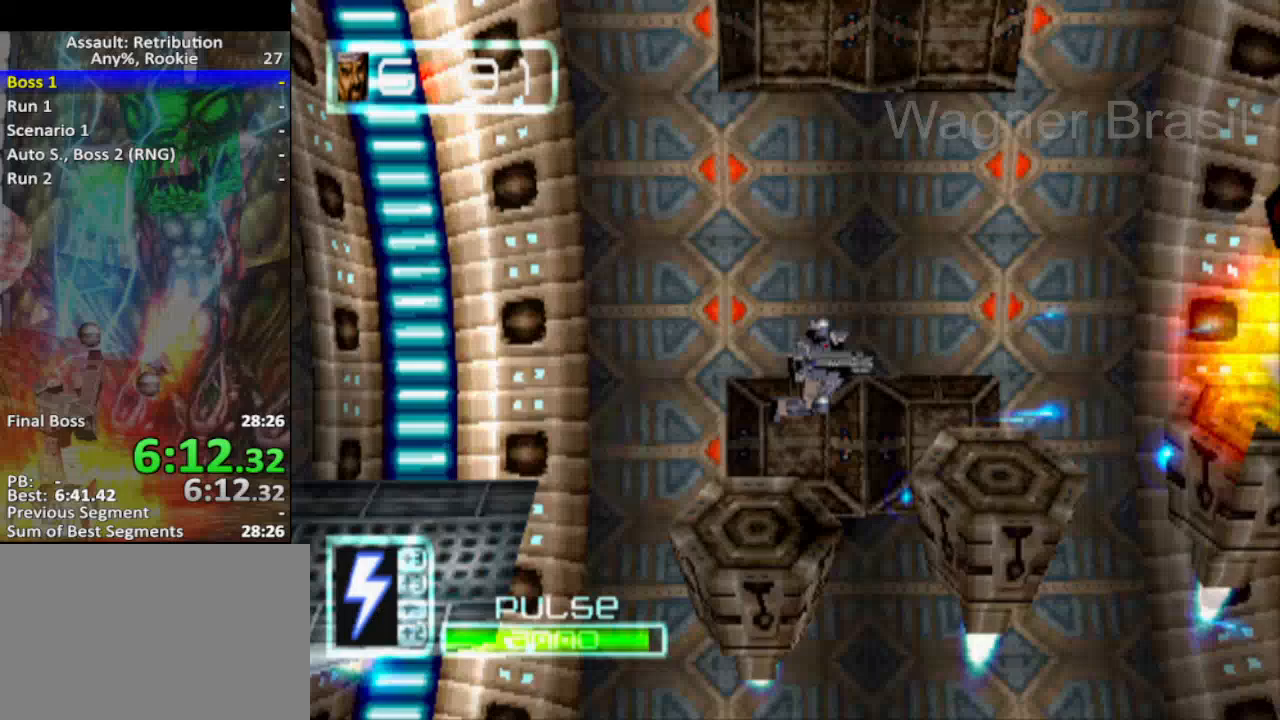
{"buttons": ["CROSS", "SQUARE"], "left_stick": "right", "events": [[300, "left_stick", "center"], [450, "CROSS", "down"], [483, "left_stick", "right"]]}